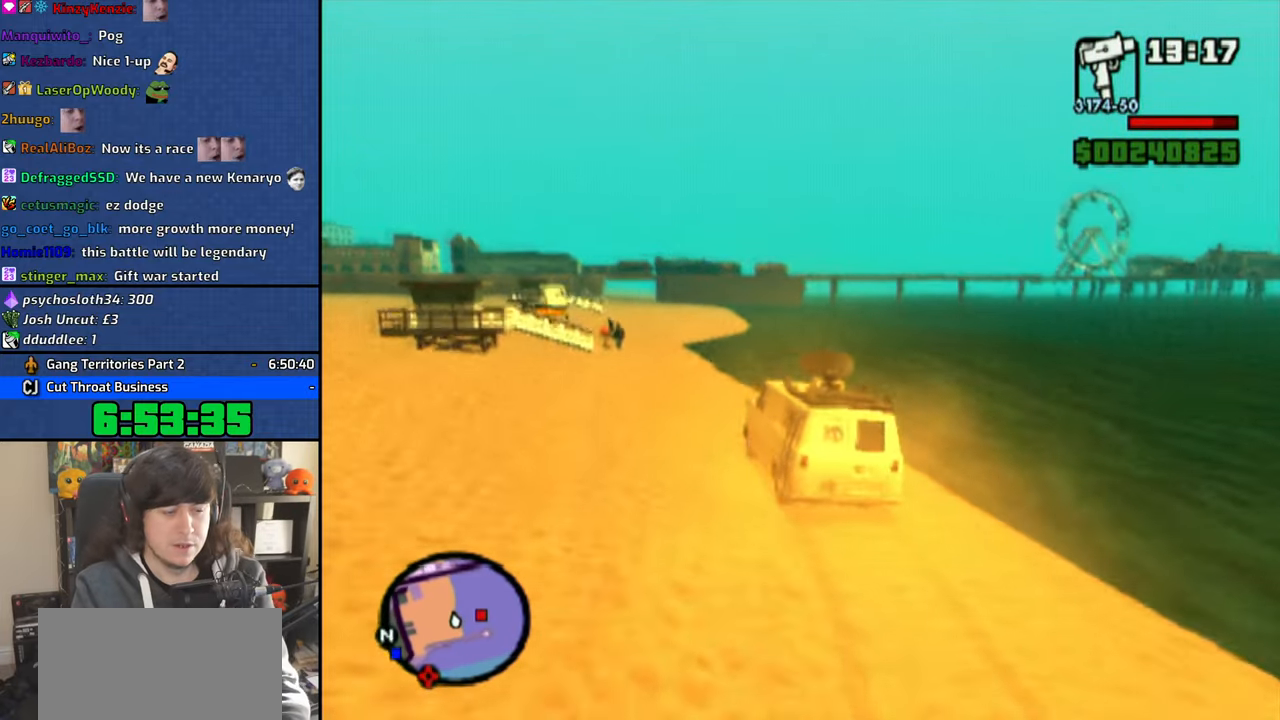
Gameplay with a controller (PlayStation layout); each line is a JSON object with the inputs held at the frame after it (dt_ms = milliseconds from this image to that frame). "button_events" lists button changes between this image and that frame as [ms after this image, input, new state], when the widget could be followed in between (sticks are given only as held states). Not read: CIRCLE TRIANGLE.
{"dt_ms": 500, "buttons": ["CROSS"], "left_stick": "center", "right_stick": "center", "button_events": [[183, "R2", "up"]]}
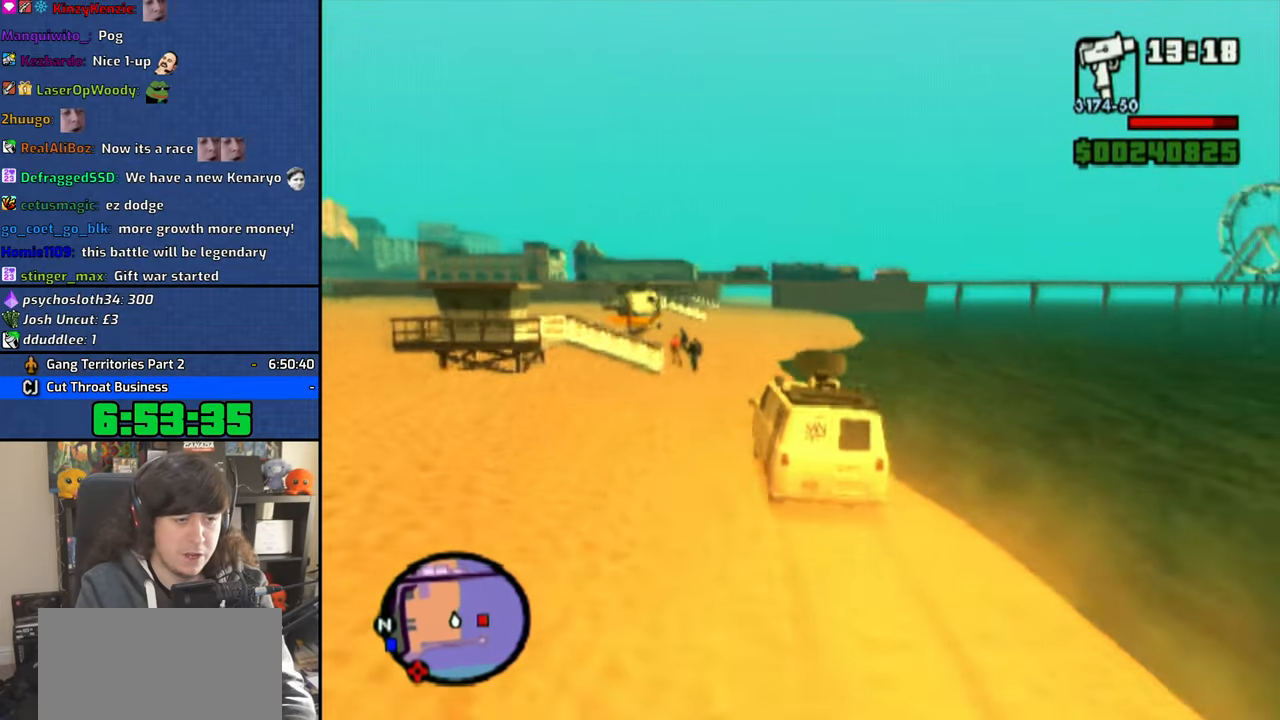
{"dt_ms": 500, "buttons": ["CROSS"], "left_stick": "center", "right_stick": "center", "button_events": []}
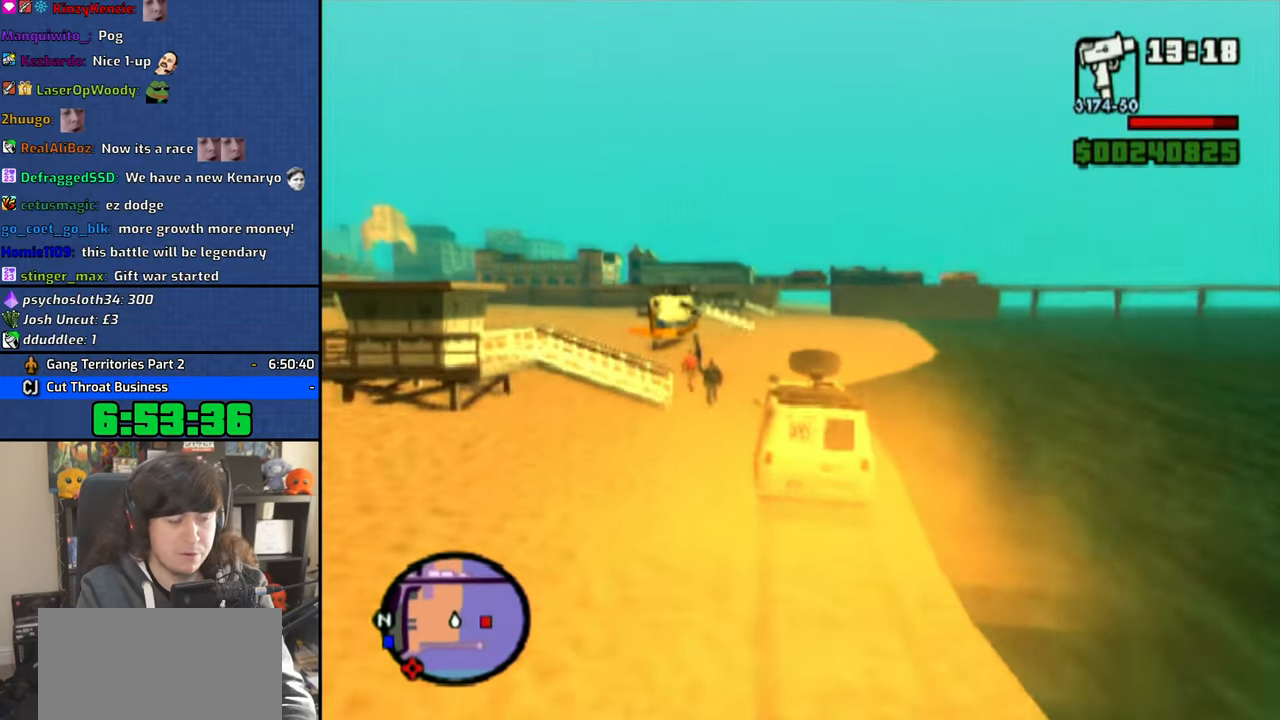
{"dt_ms": 500, "buttons": ["CROSS"], "left_stick": "center", "right_stick": "center", "button_events": []}
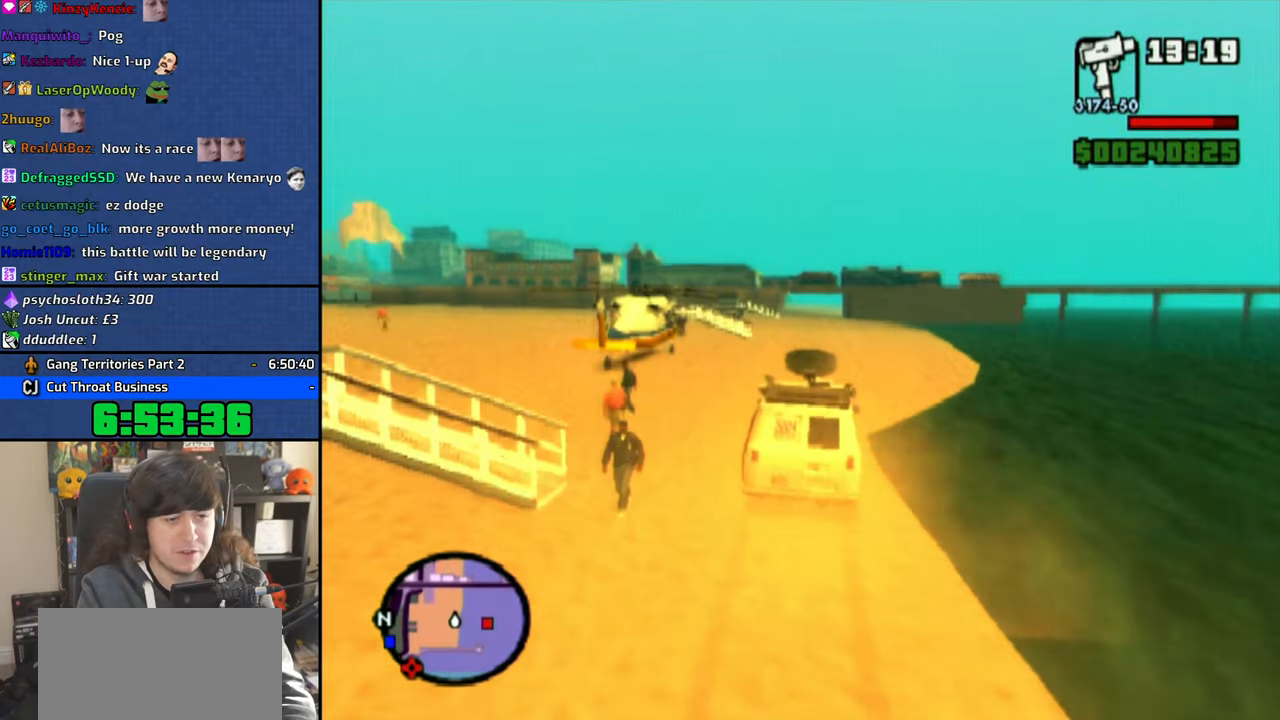
{"dt_ms": 500, "buttons": ["CROSS"], "left_stick": "center", "right_stick": "center", "button_events": []}
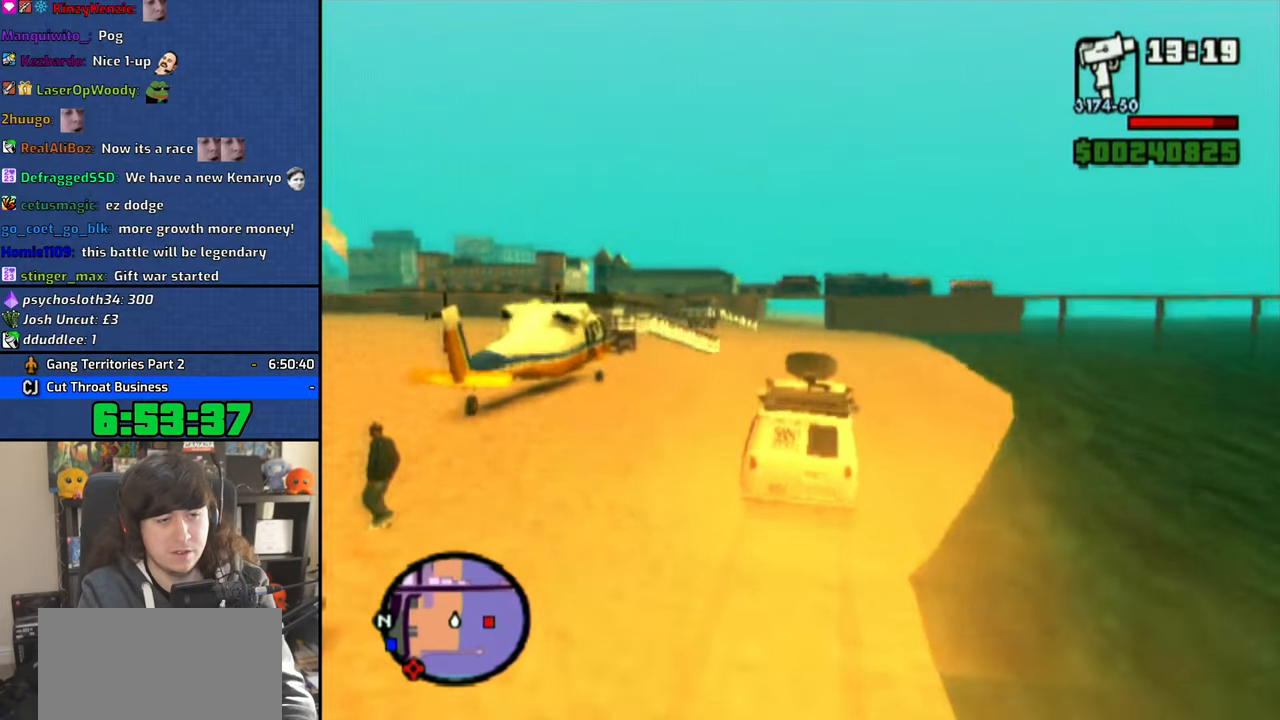
{"dt_ms": 500, "buttons": ["CROSS"], "left_stick": "center", "right_stick": "center", "button_events": []}
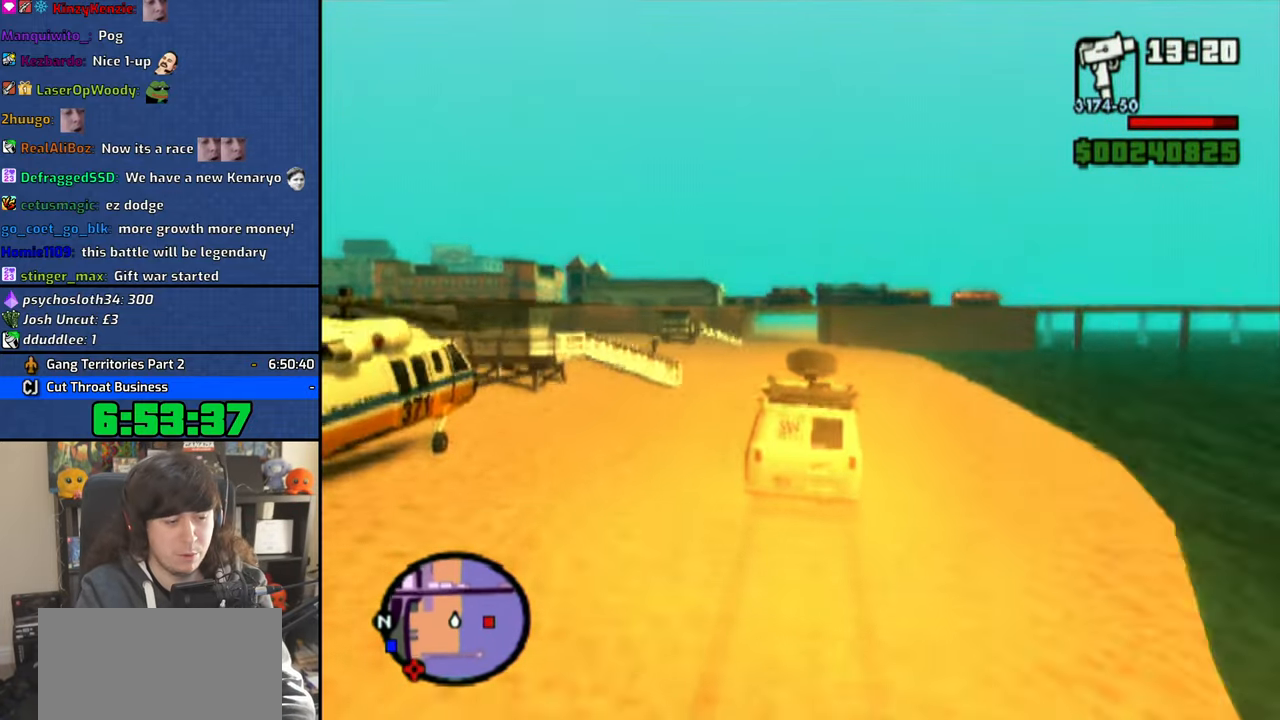
{"dt_ms": 500, "buttons": ["CROSS"], "left_stick": "center", "right_stick": "center", "button_events": []}
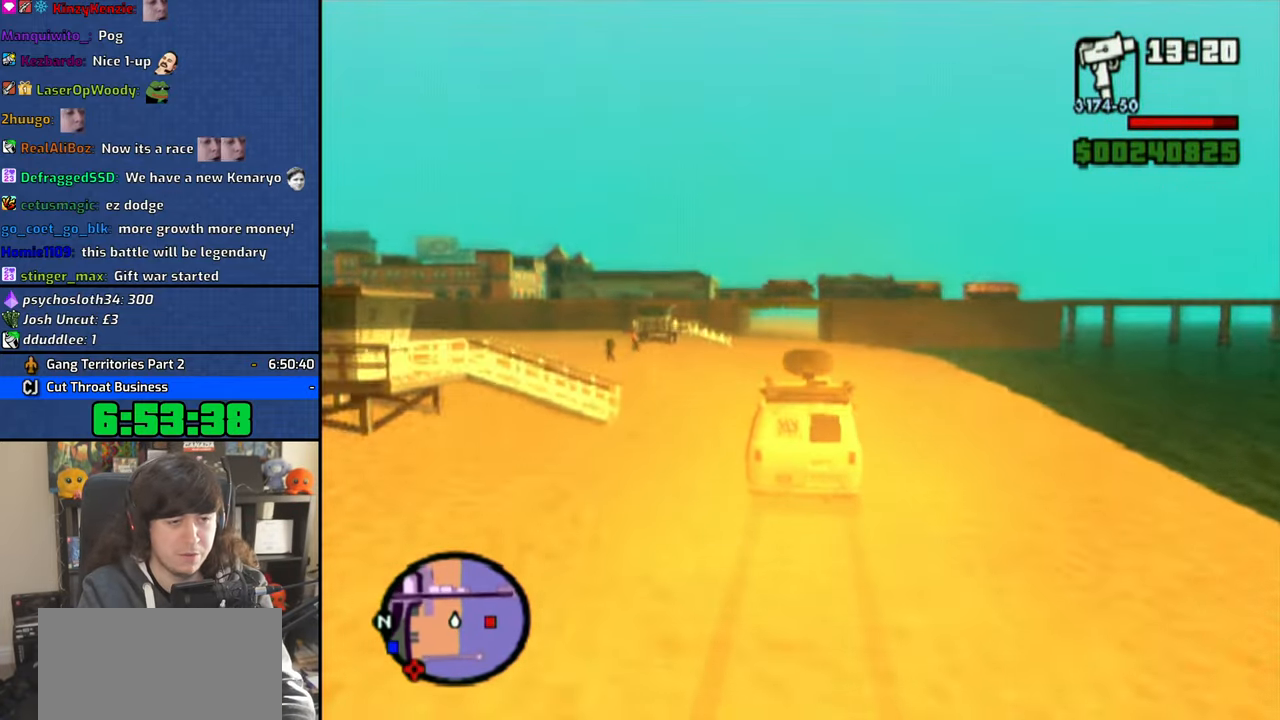
{"dt_ms": 500, "buttons": ["CROSS"], "left_stick": "center", "right_stick": "center", "button_events": []}
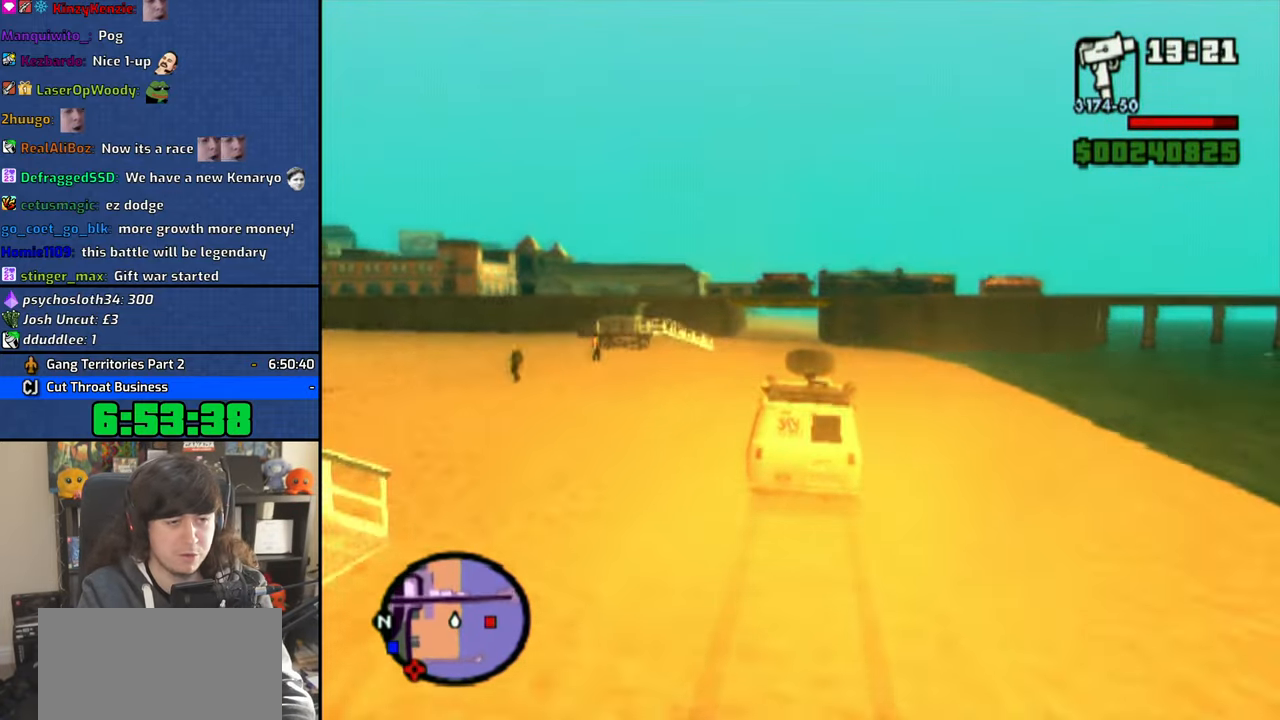
{"dt_ms": 500, "buttons": ["CROSS"], "left_stick": "center", "right_stick": "center", "button_events": []}
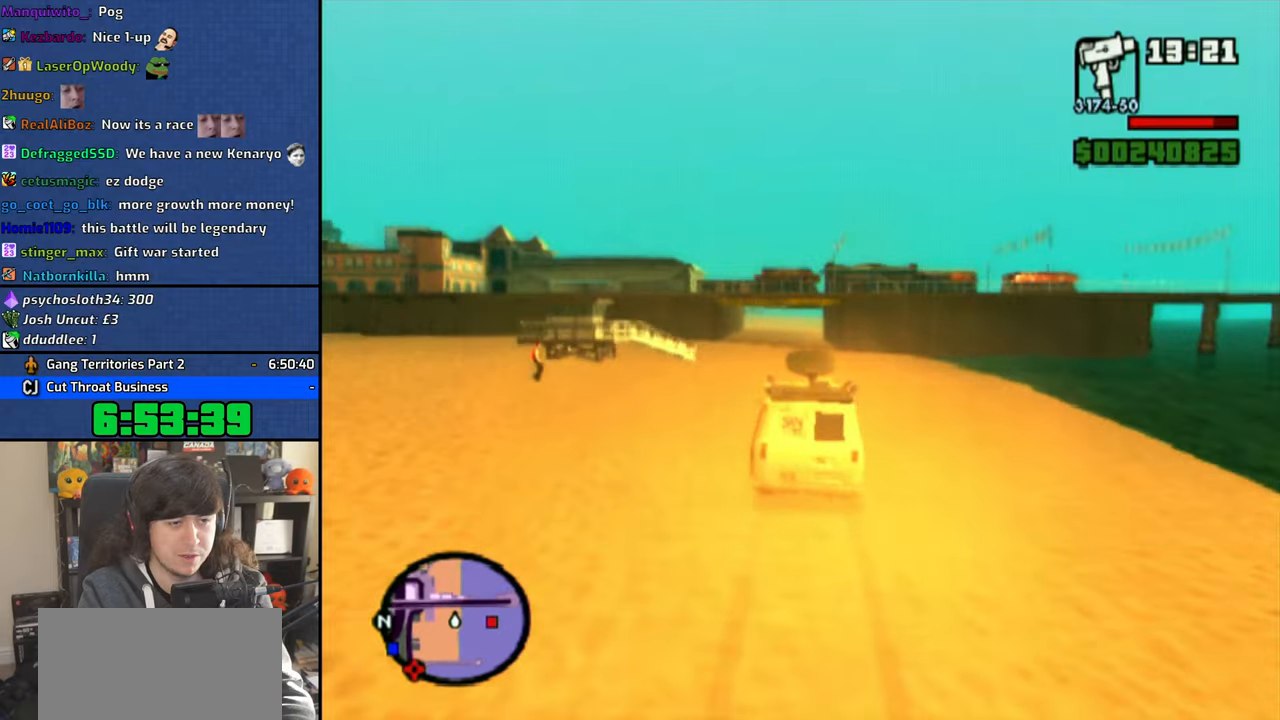
{"dt_ms": 500, "buttons": ["CROSS"], "left_stick": "center", "right_stick": "down", "button_events": []}
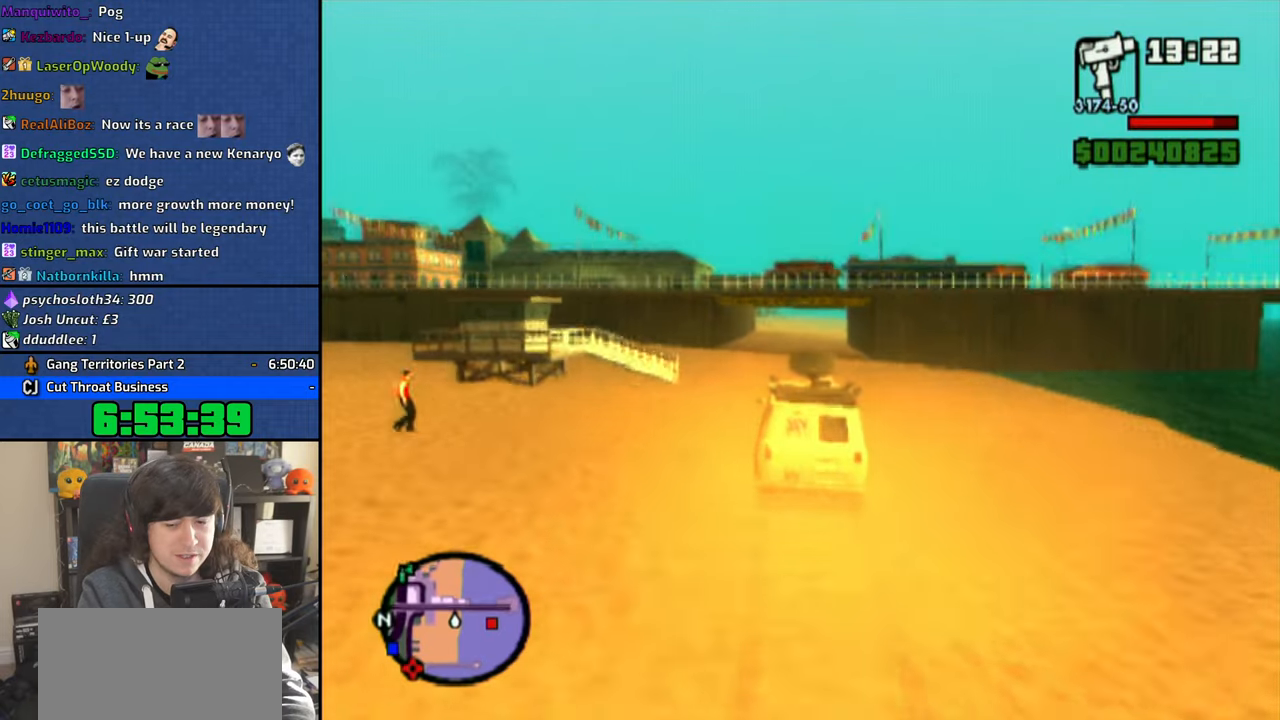
{"dt_ms": 500, "buttons": ["CROSS"], "left_stick": "center", "right_stick": "down", "button_events": []}
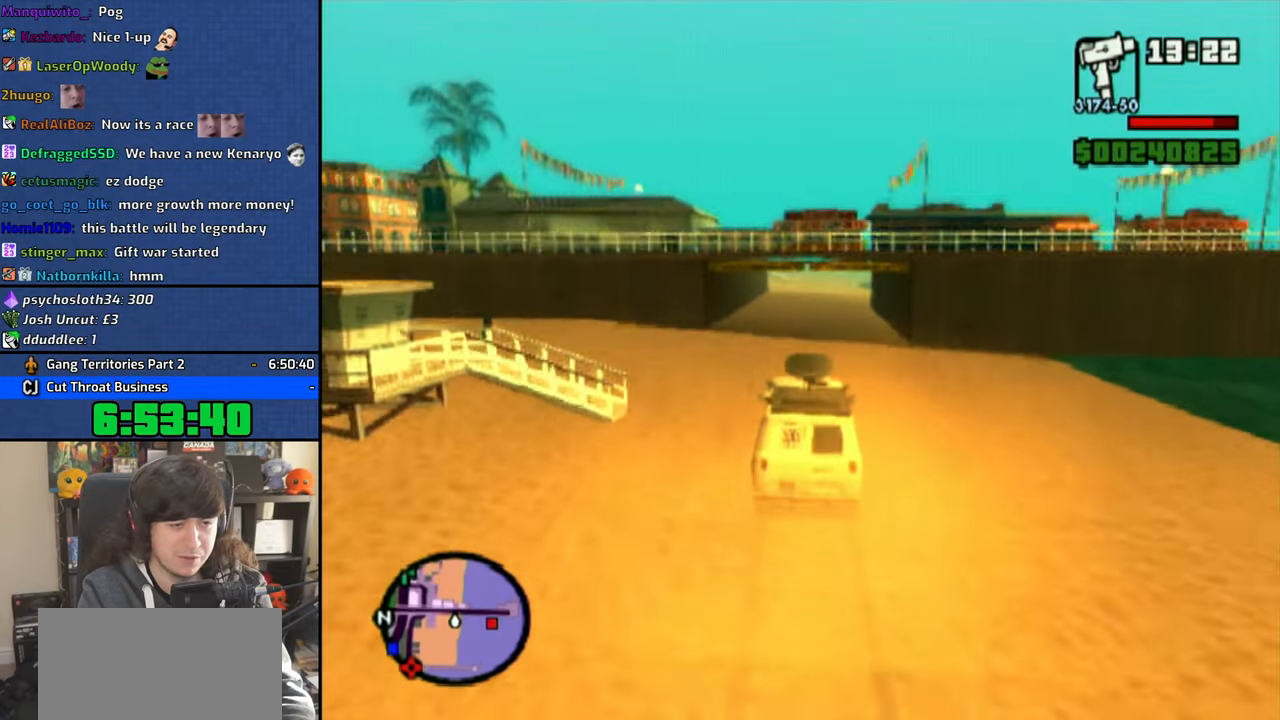
{"dt_ms": 500, "buttons": ["CROSS"], "left_stick": "center", "right_stick": "down", "button_events": []}
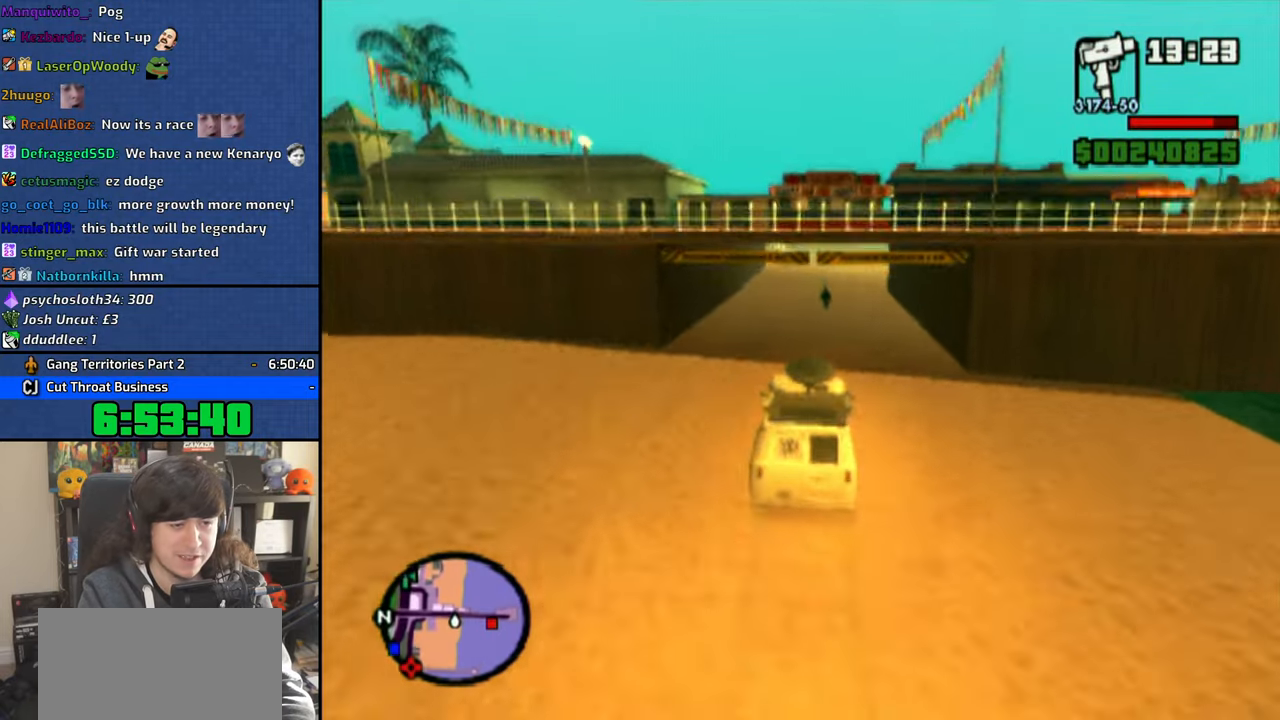
{"dt_ms": 500, "buttons": ["CROSS"], "left_stick": "center", "right_stick": "down", "button_events": []}
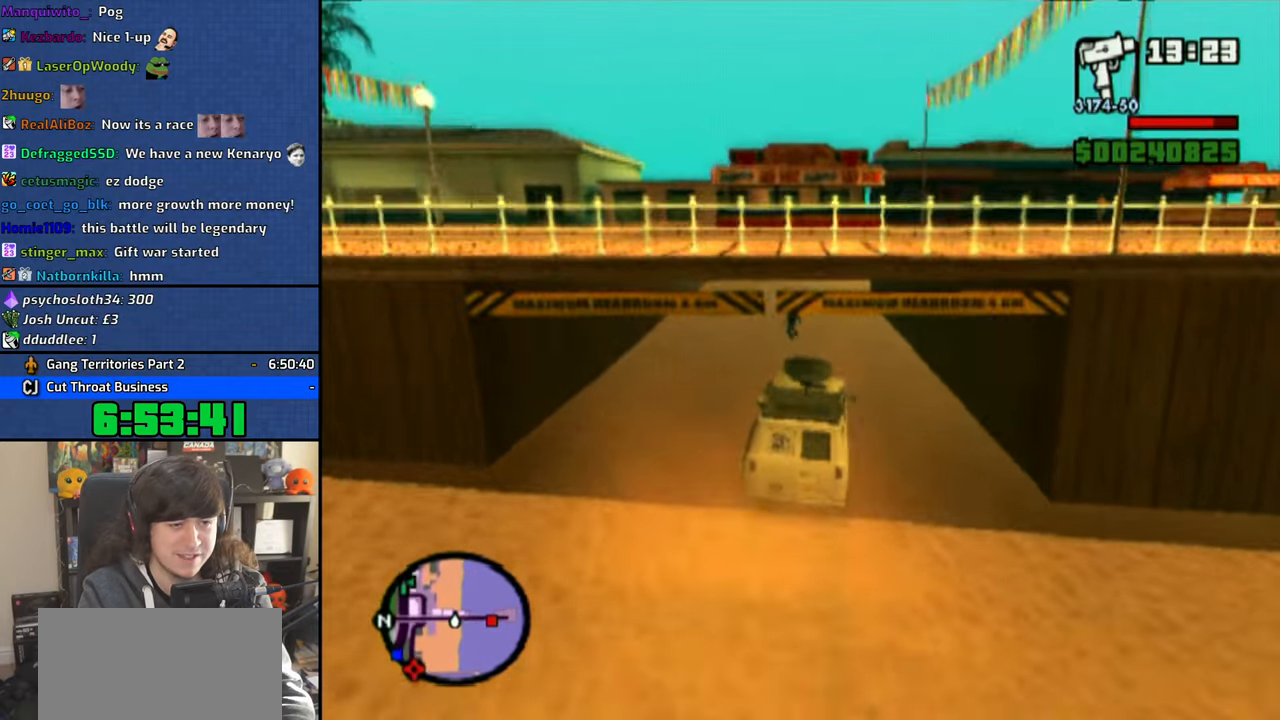
{"dt_ms": 500, "buttons": ["CROSS"], "left_stick": "center", "right_stick": "down", "button_events": []}
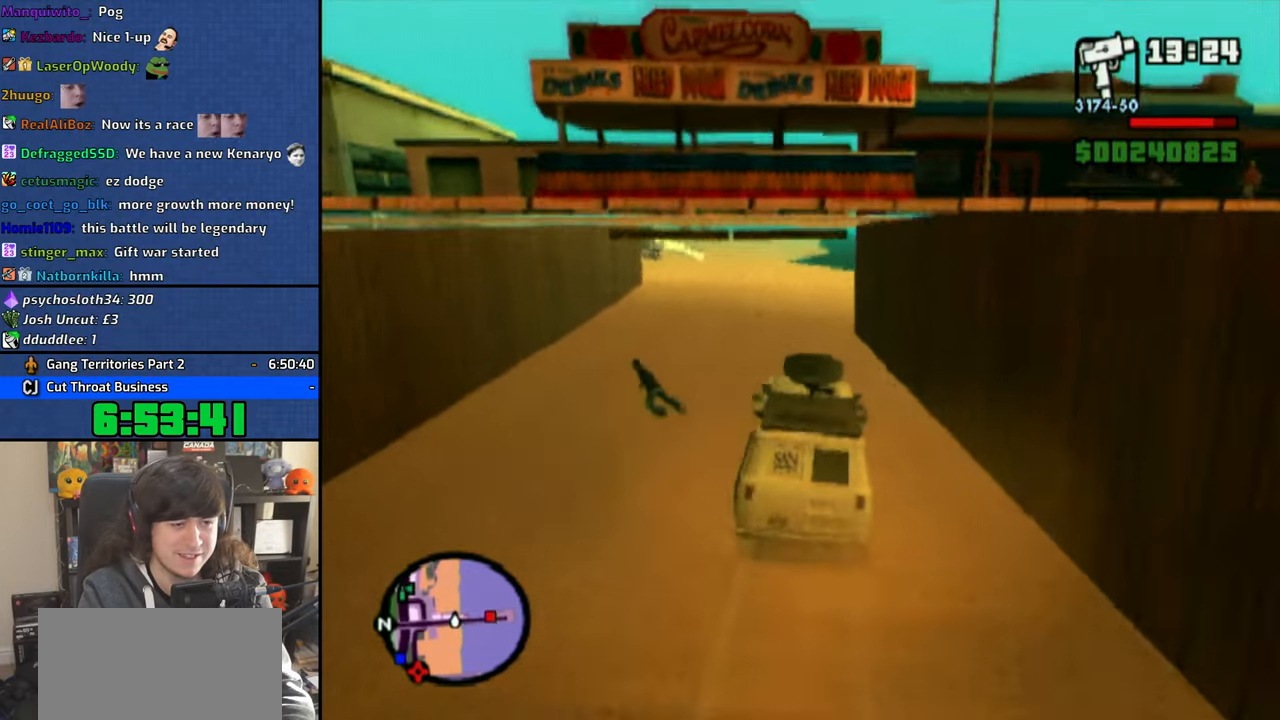
{"dt_ms": 1000, "buttons": ["CROSS"], "left_stick": "center", "right_stick": "down", "button_events": []}
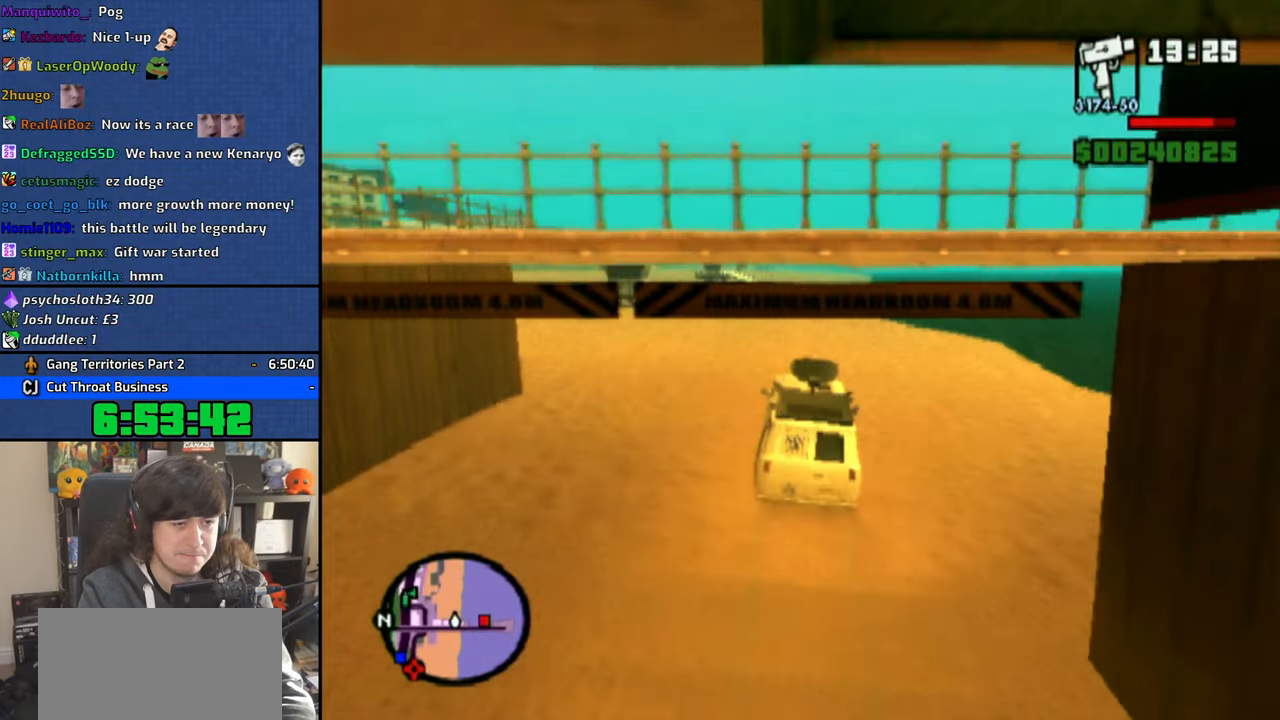
{"dt_ms": 500, "buttons": ["CROSS"], "left_stick": "up-left", "right_stick": "down", "button_events": []}
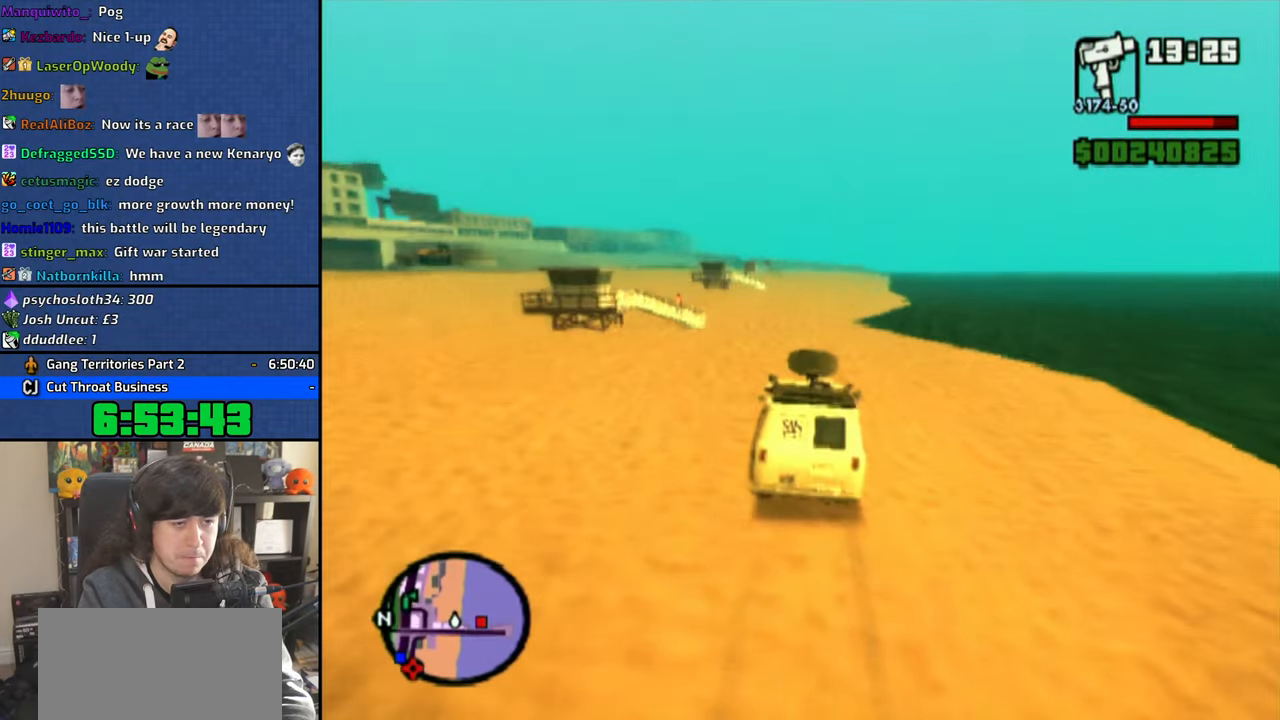
{"dt_ms": 500, "buttons": ["CROSS"], "left_stick": "center", "right_stick": "down", "button_events": []}
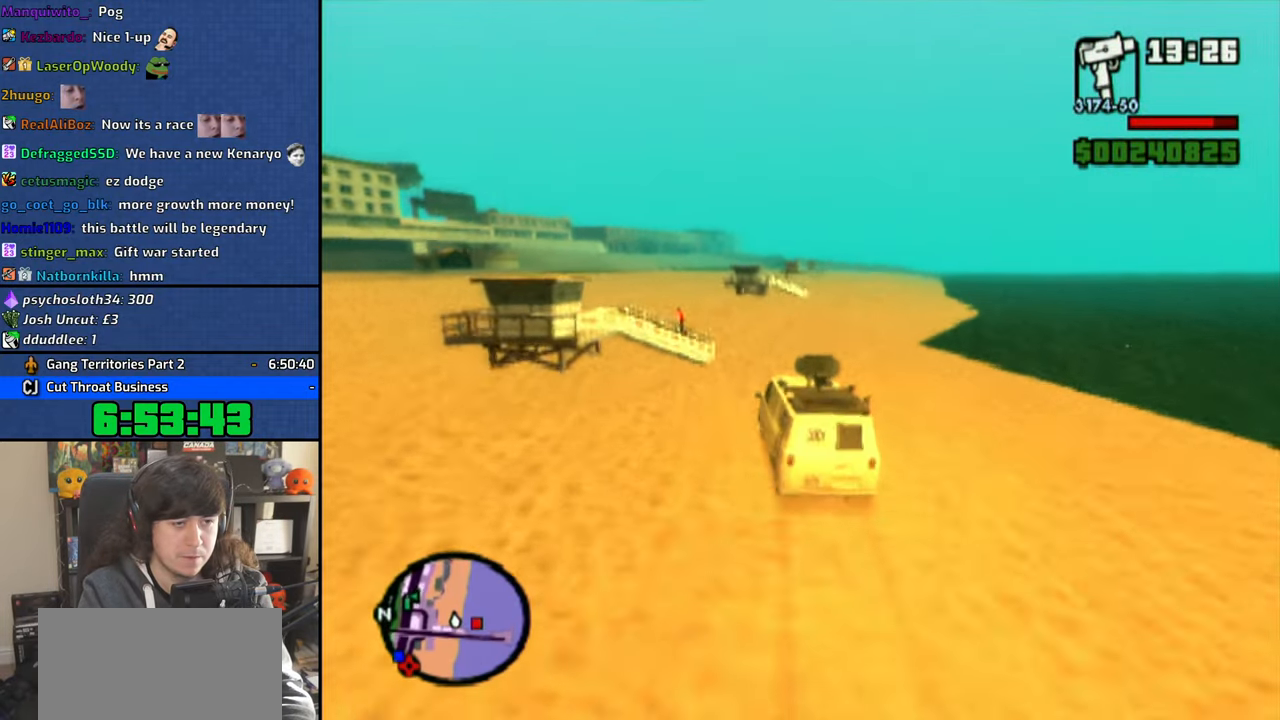
{"dt_ms": 500, "buttons": ["CROSS"], "left_stick": "up-left", "right_stick": "down", "button_events": []}
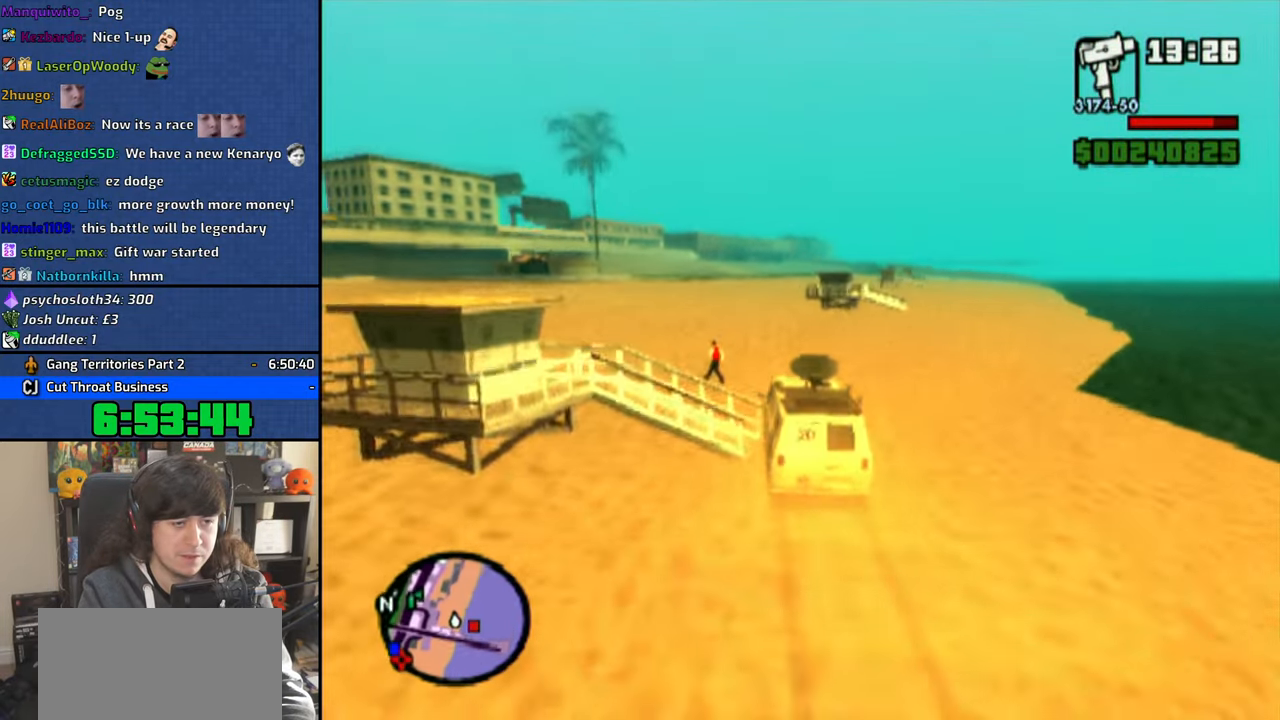
{"dt_ms": 500, "buttons": ["CROSS"], "left_stick": "down-right", "right_stick": "down", "button_events": []}
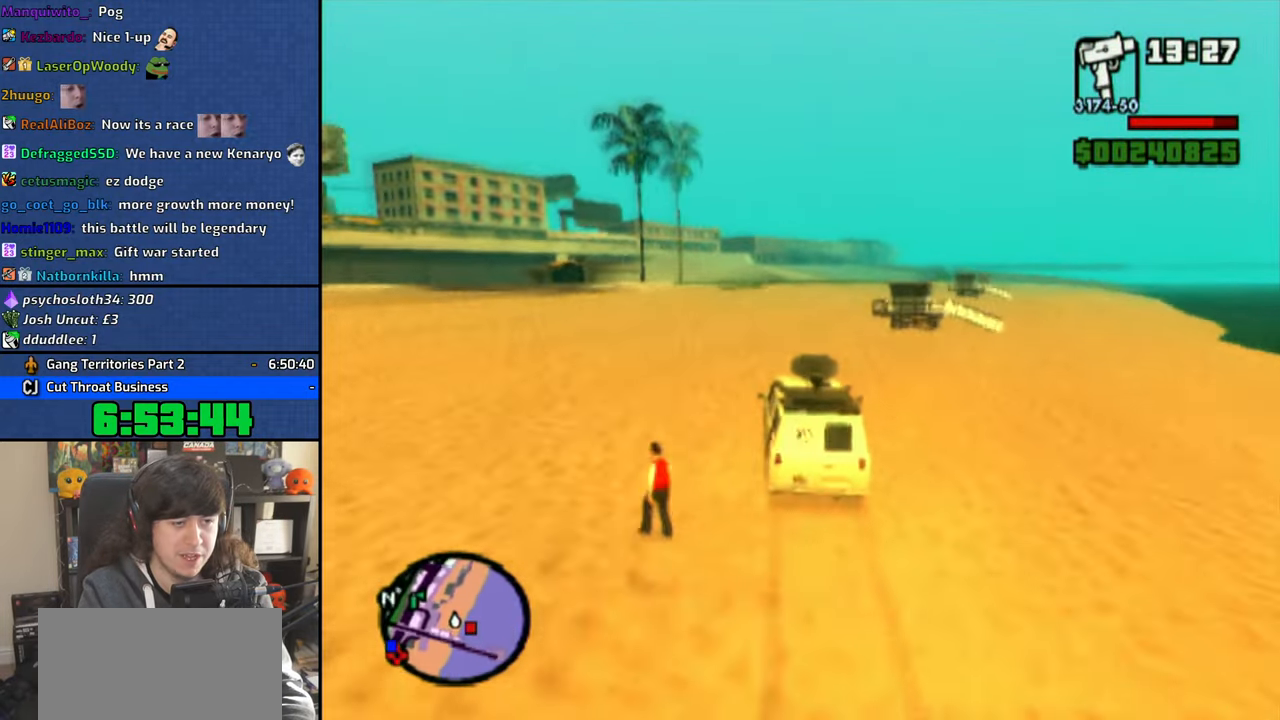
{"dt_ms": 500, "buttons": ["CROSS"], "left_stick": "center", "right_stick": "down", "button_events": []}
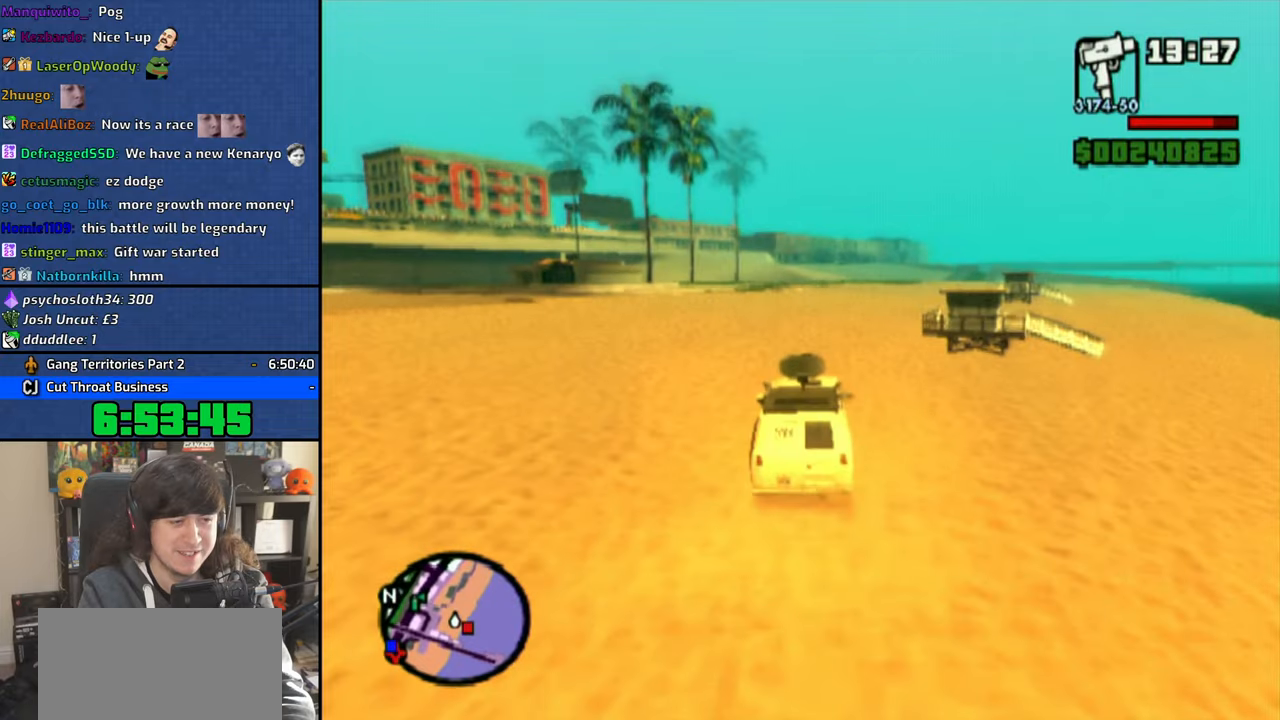
{"dt_ms": 500, "buttons": ["CROSS"], "left_stick": "center", "right_stick": "down", "button_events": []}
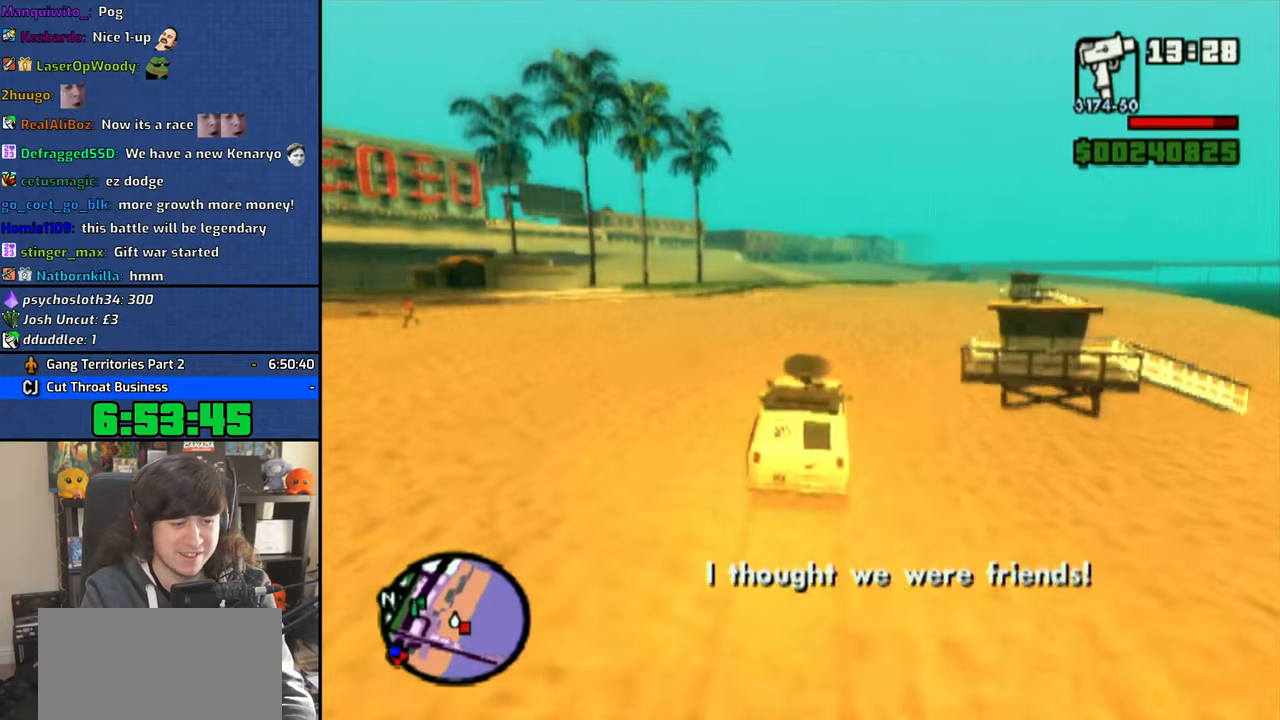
{"dt_ms": 500, "buttons": ["CROSS"], "left_stick": "center", "right_stick": "down", "button_events": []}
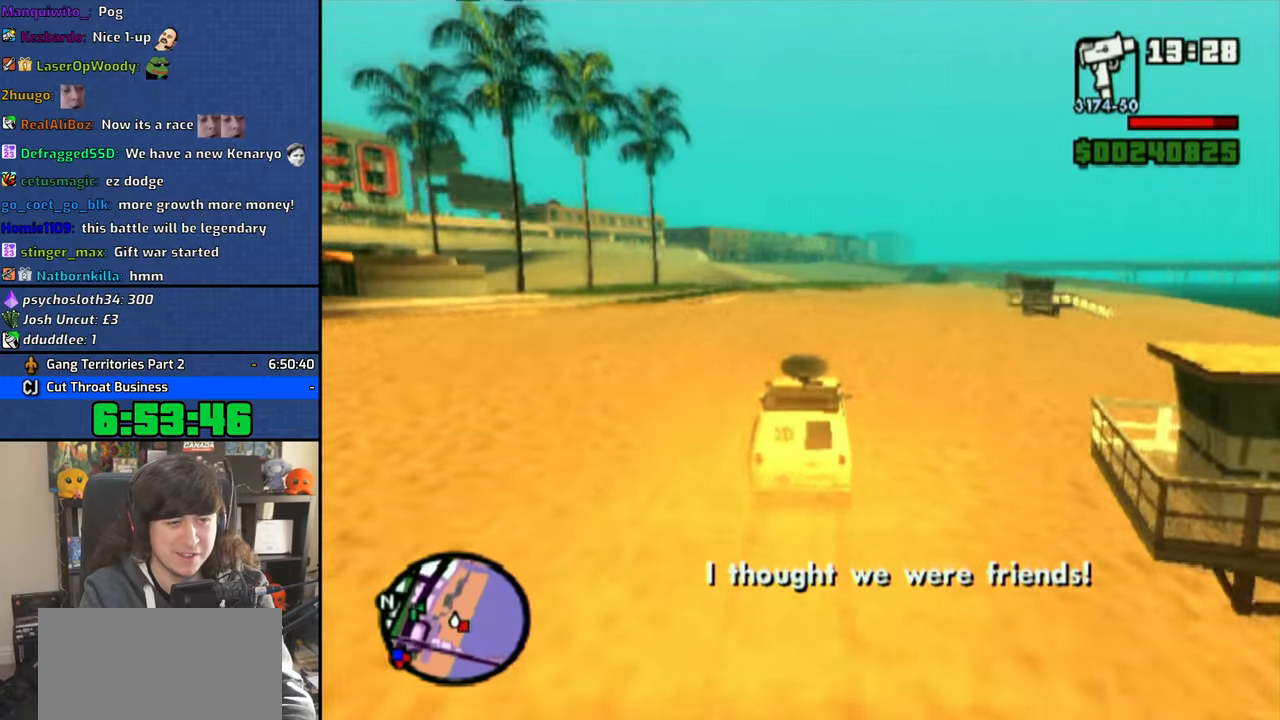
{"dt_ms": 500, "buttons": ["CROSS"], "left_stick": "center", "right_stick": "down", "button_events": []}
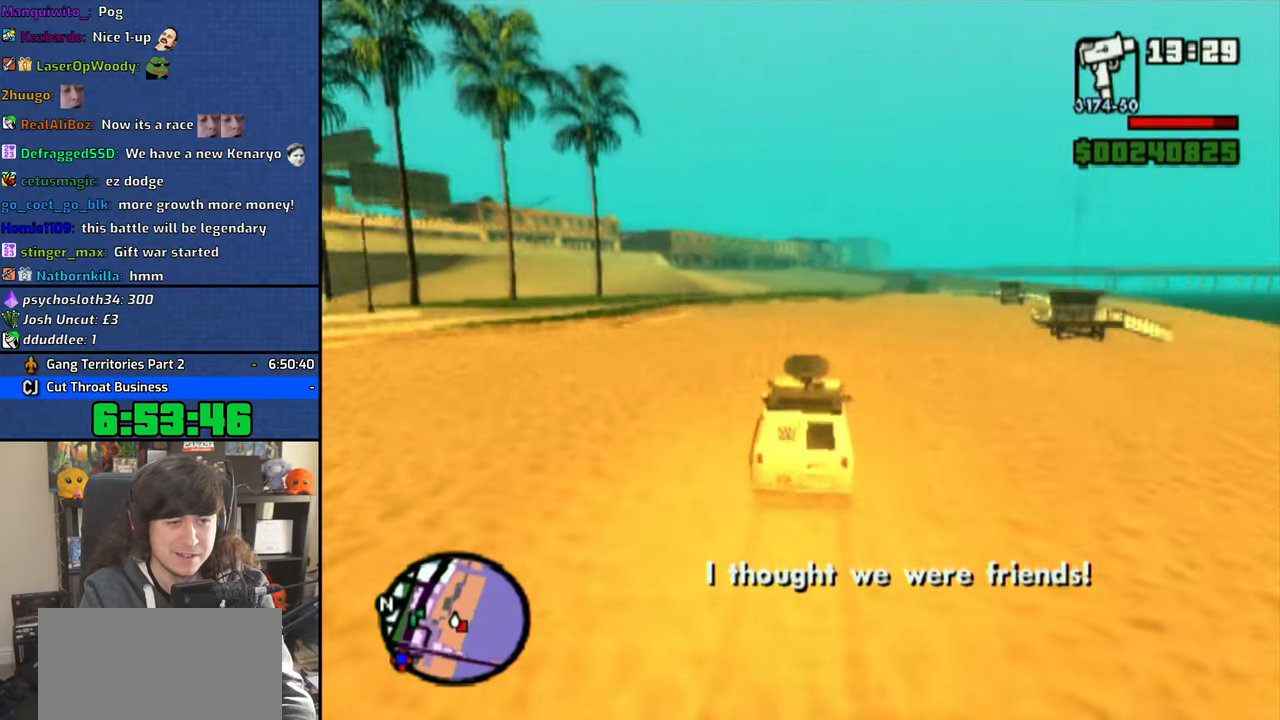
{"dt_ms": 500, "buttons": ["CROSS"], "left_stick": "up-left", "right_stick": "down", "button_events": []}
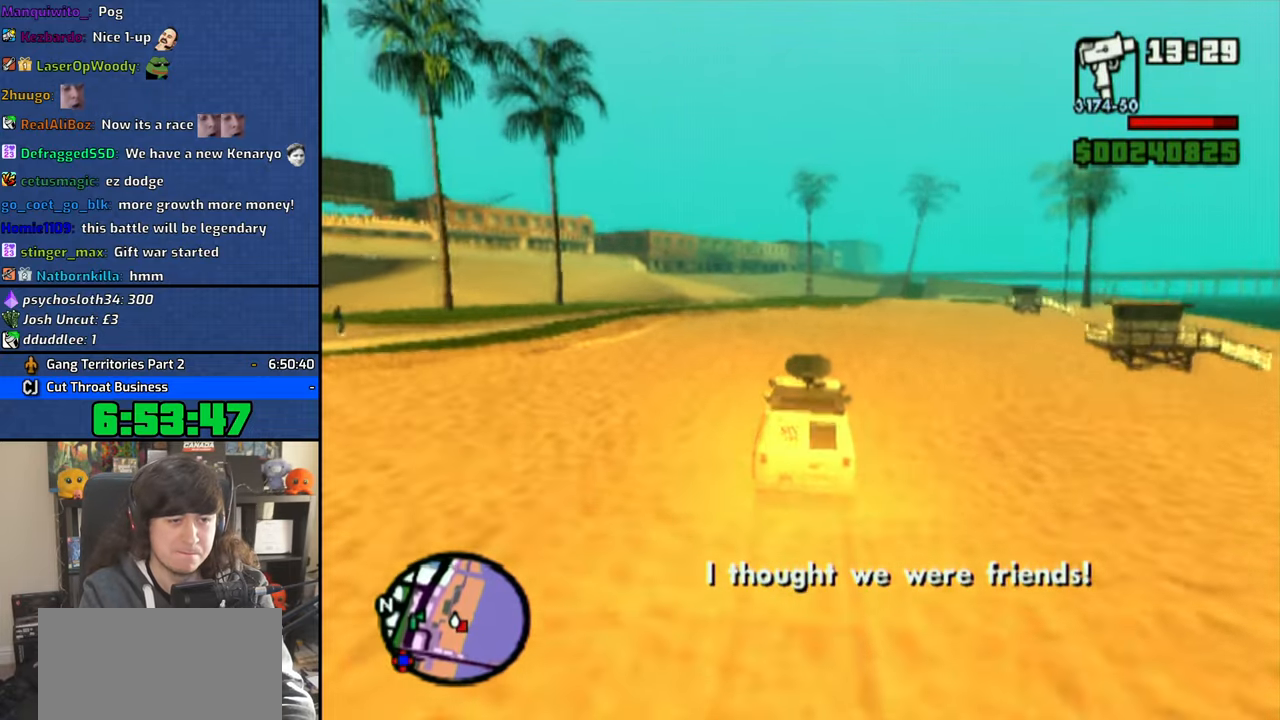
{"dt_ms": 1000, "buttons": ["CROSS"], "left_stick": "center", "right_stick": "down", "button_events": []}
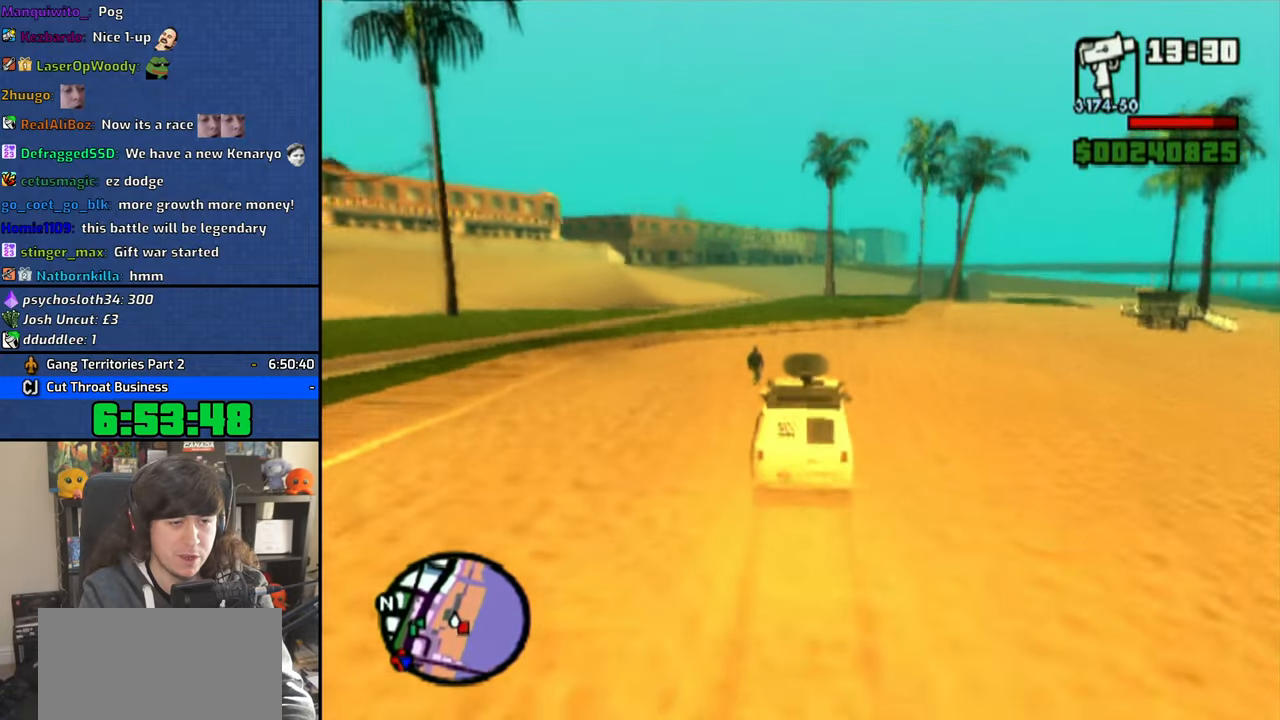
{"dt_ms": 500, "buttons": ["CROSS"], "left_stick": "center", "right_stick": "down", "button_events": []}
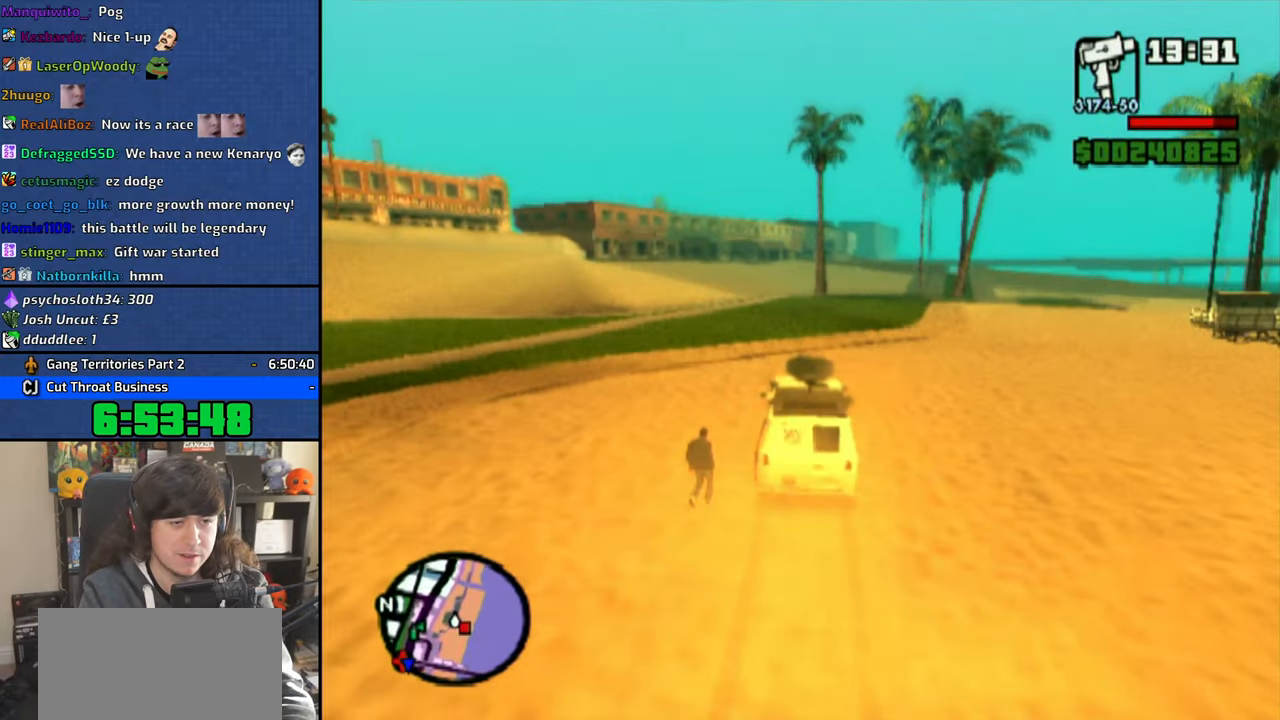
{"dt_ms": 500, "buttons": ["CROSS"], "left_stick": "center", "right_stick": "down", "button_events": []}
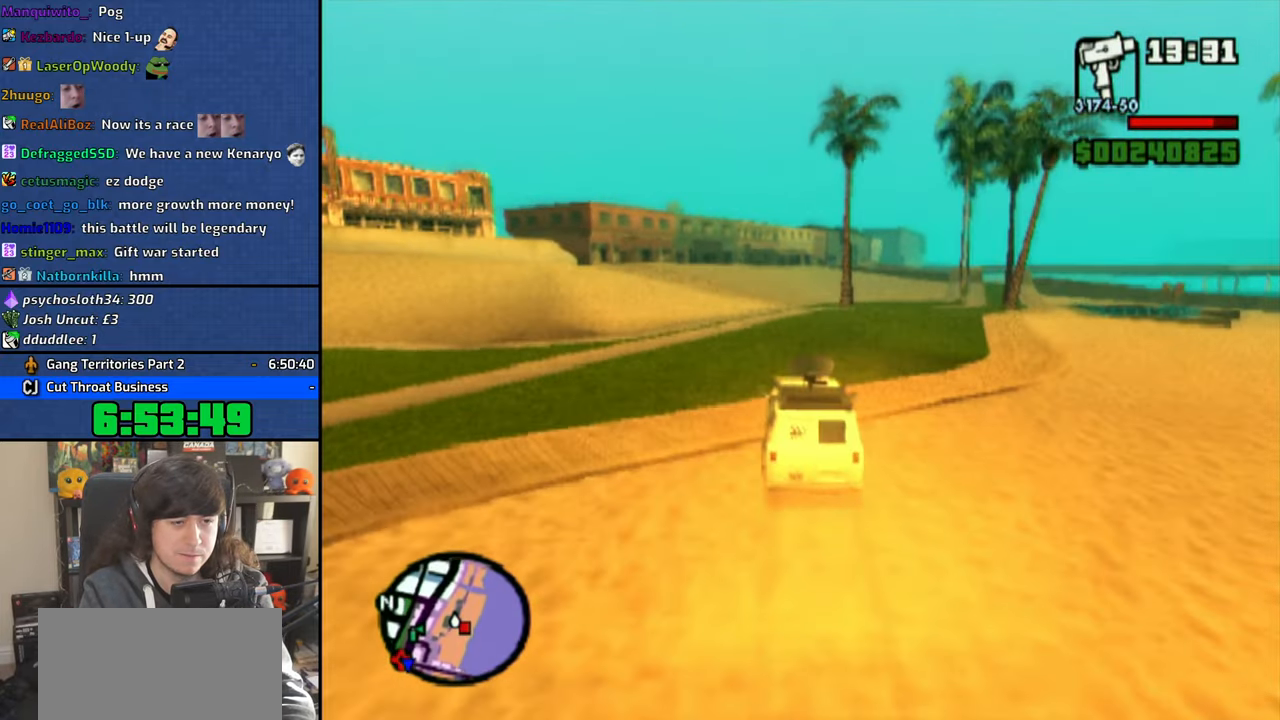
{"dt_ms": 500, "buttons": ["CROSS"], "left_stick": "center", "right_stick": "down", "button_events": []}
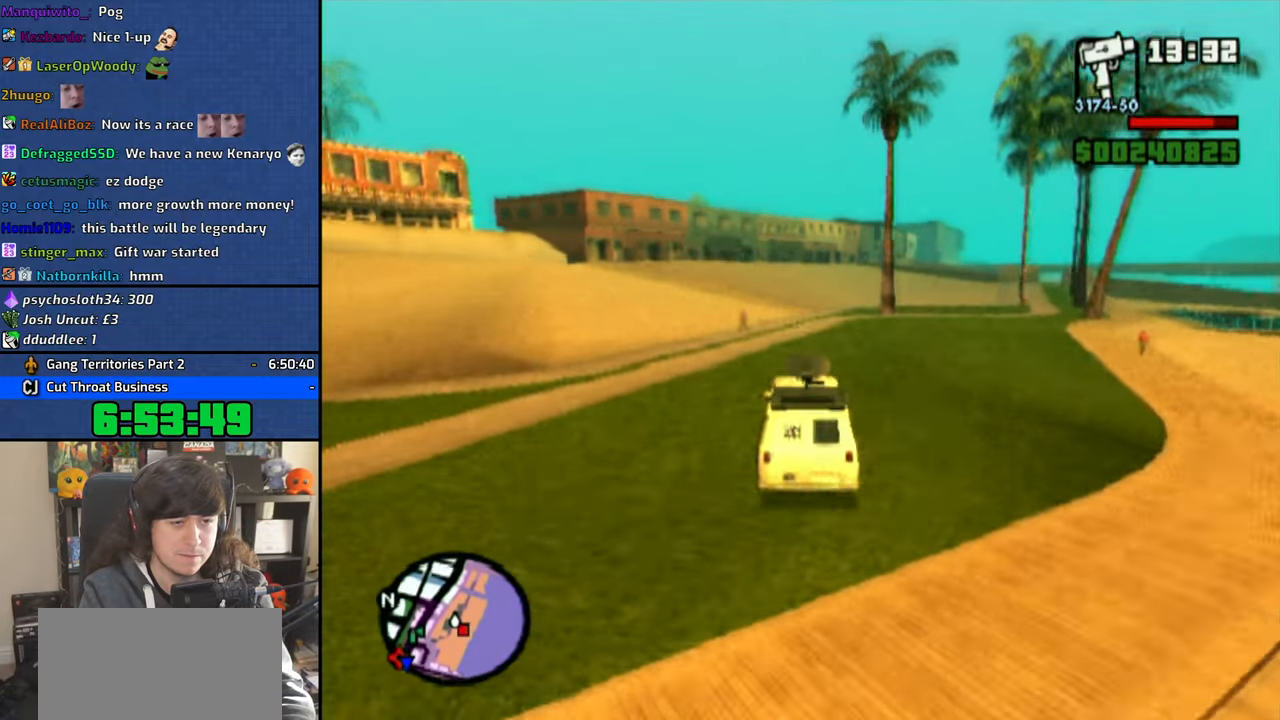
{"dt_ms": 1000, "buttons": ["CROSS"], "left_stick": "center", "right_stick": "down", "button_events": []}
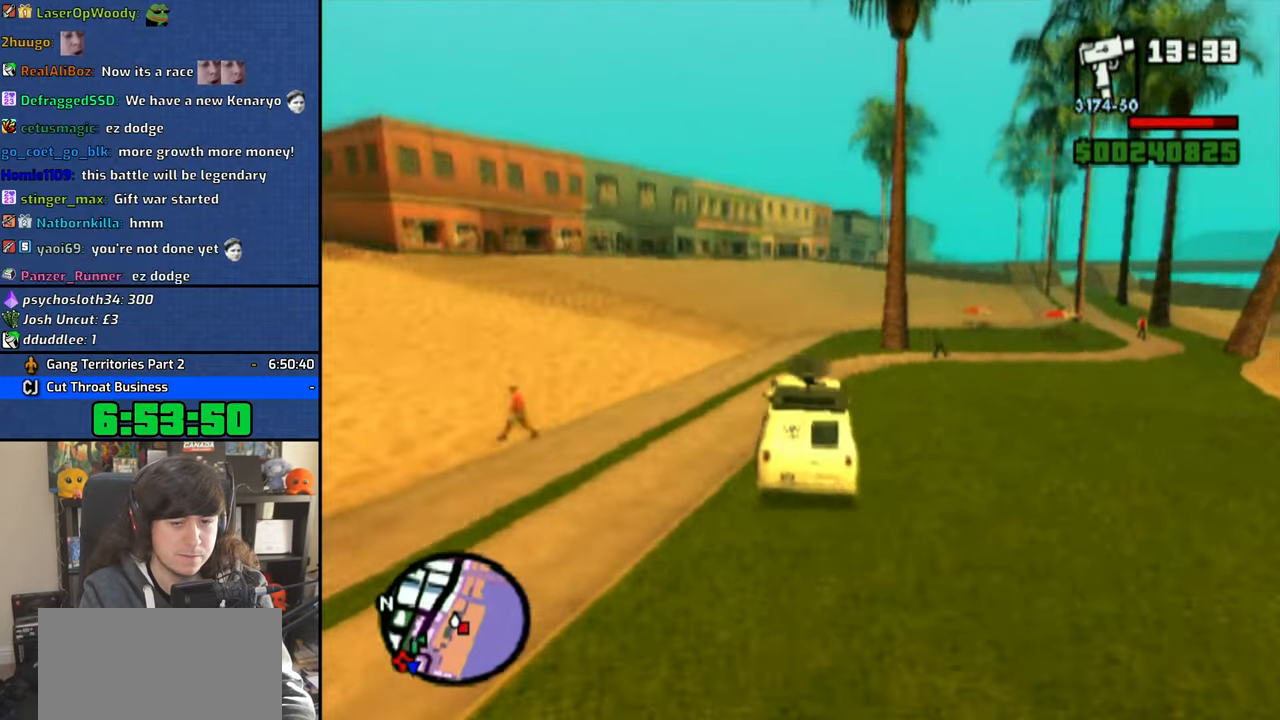
{"dt_ms": 500, "buttons": ["CROSS"], "left_stick": "center", "right_stick": "down", "button_events": []}
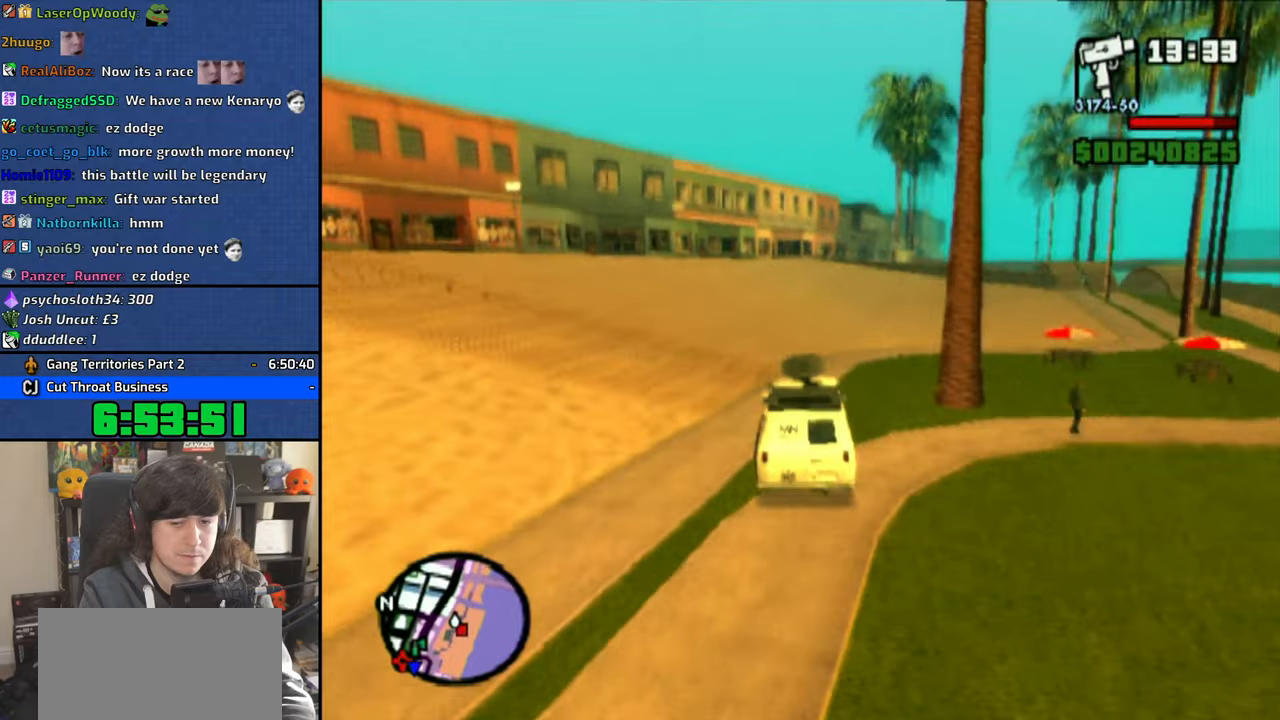
{"dt_ms": 500, "buttons": ["CROSS"], "left_stick": "center", "right_stick": "down", "button_events": []}
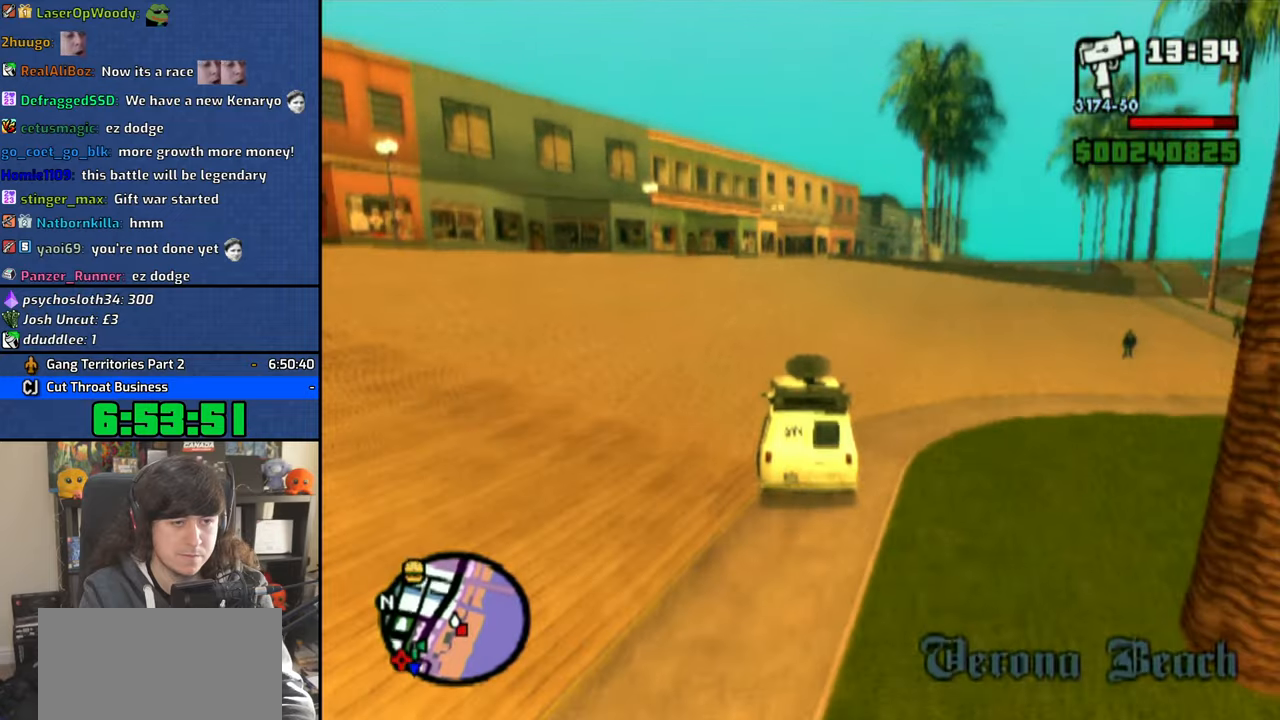
{"dt_ms": 500, "buttons": [], "left_stick": "center", "right_stick": "center", "button_events": [[366, "CROSS", "up"]]}